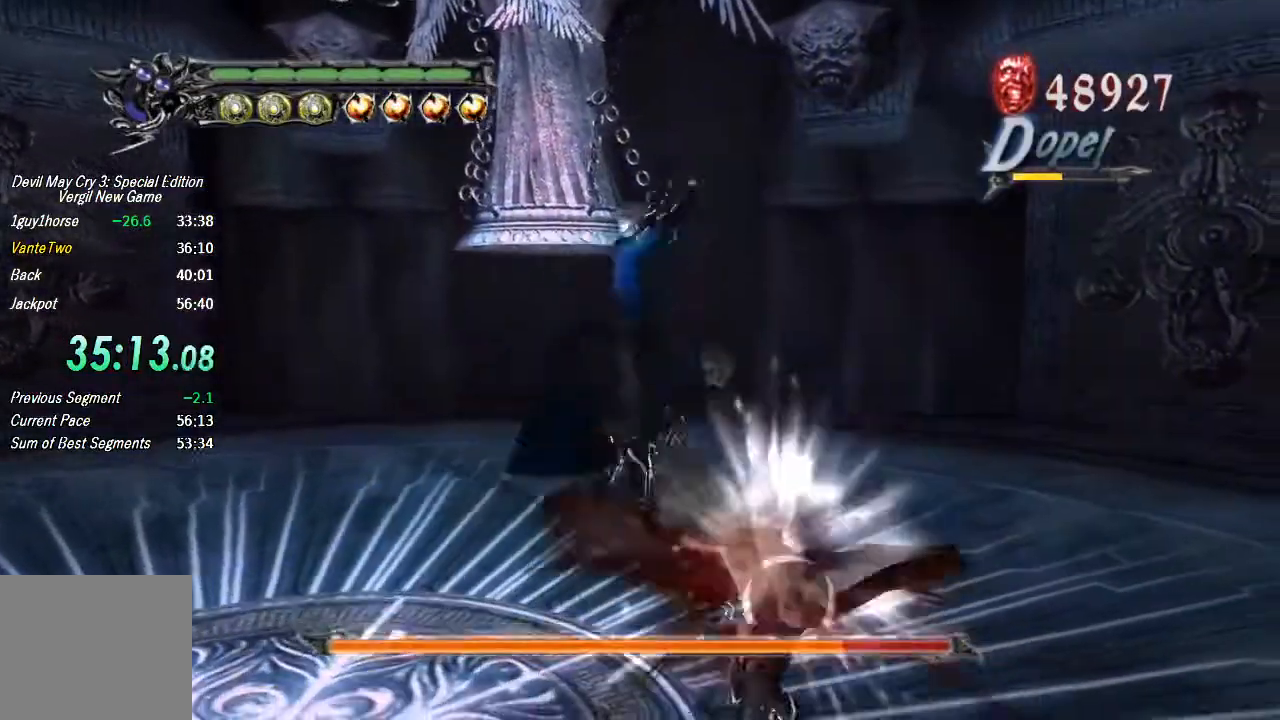
Gameplay with a controller (PlayStation layout); each line is a JSON object with the inputs held at the frame after it (dt_ms = milliseconds from this image to that frame). "button_events" lists button changes between this image and that frame as [ms after this image, input, new state], when the widget could be followed in between (sticks are given only as held states). This document gives stick clicks only as held states, not as events. Not read: L1.
{"dt_ms": 500, "buttons": ["CROSS", "SQUARE", "R1", "R2"], "left_stick": "center", "right_stick": "center", "button_events": [[67, "CROSS", "up"], [67, "TRIANGLE", "down"], [167, "TRIANGLE", "up"], [300, "R2", "down"], [400, "CROSS", "down"], [400, "R1", "down"]]}
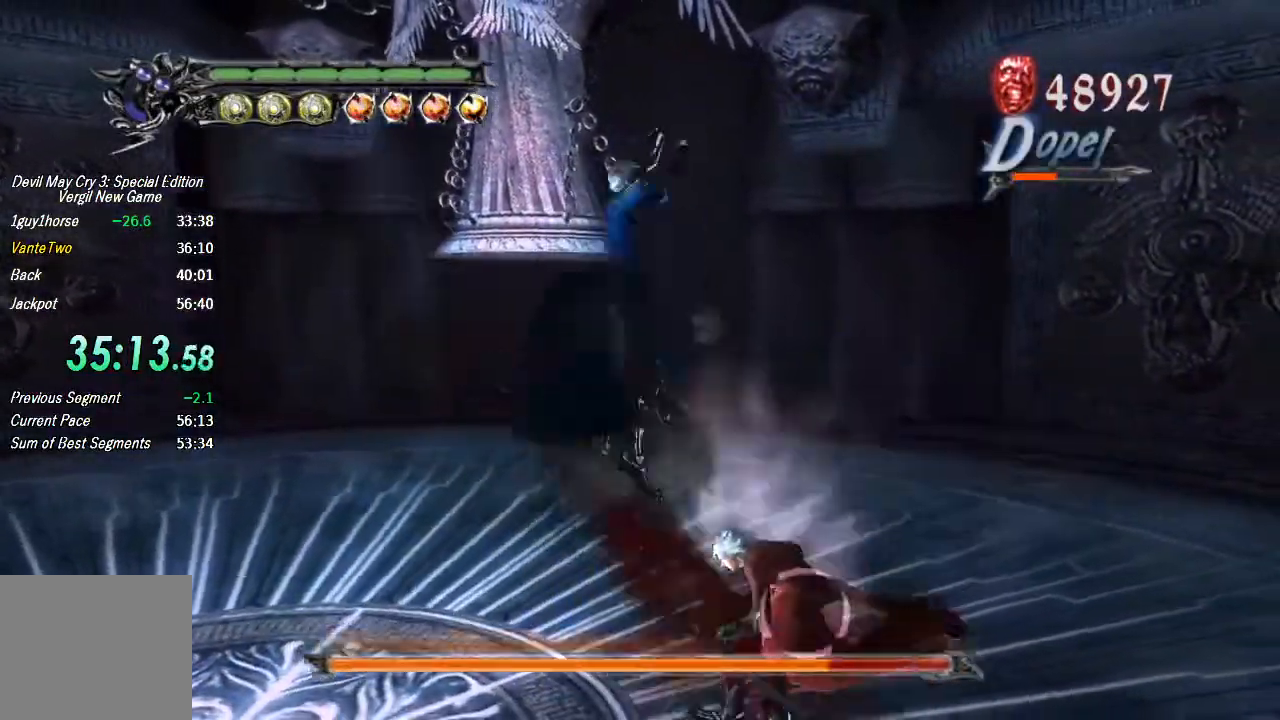
{"dt_ms": 500, "buttons": ["SQUARE", "TRIANGLE", "R1", "R2"], "left_stick": "center", "right_stick": "center", "button_events": [[33, "CROSS", "up"], [33, "R2", "up"], [33, "TRIANGLE", "down"], [67, "R1", "up"], [167, "TRIANGLE", "up"], [233, "R1", "down"], [300, "R1", "up"], [333, "CROSS", "down"], [333, "R2", "down"], [433, "R1", "down"], [500, "CROSS", "up"], [500, "TRIANGLE", "down"]]}
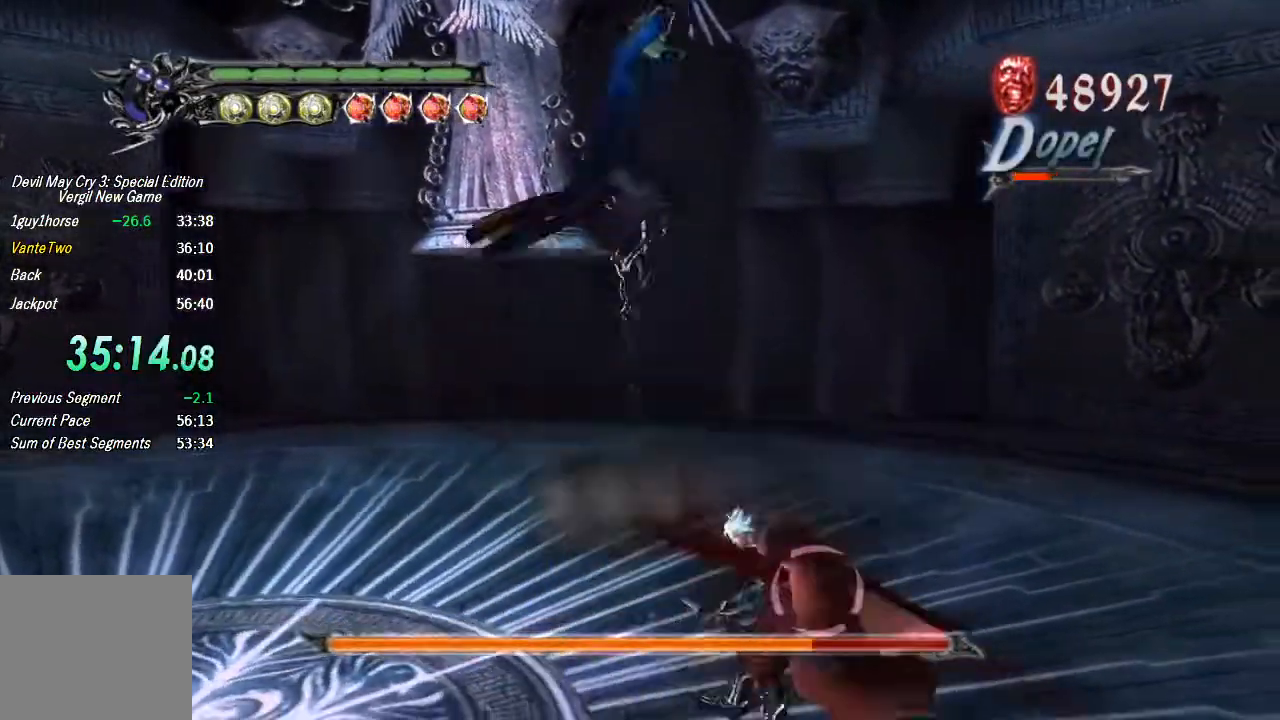
{"dt_ms": 500, "buttons": ["SQUARE", "R2"], "left_stick": "center", "right_stick": "center", "button_events": [[100, "R1", "up"], [100, "TRIANGLE", "up"], [300, "R1", "down"], [467, "R1", "up"]]}
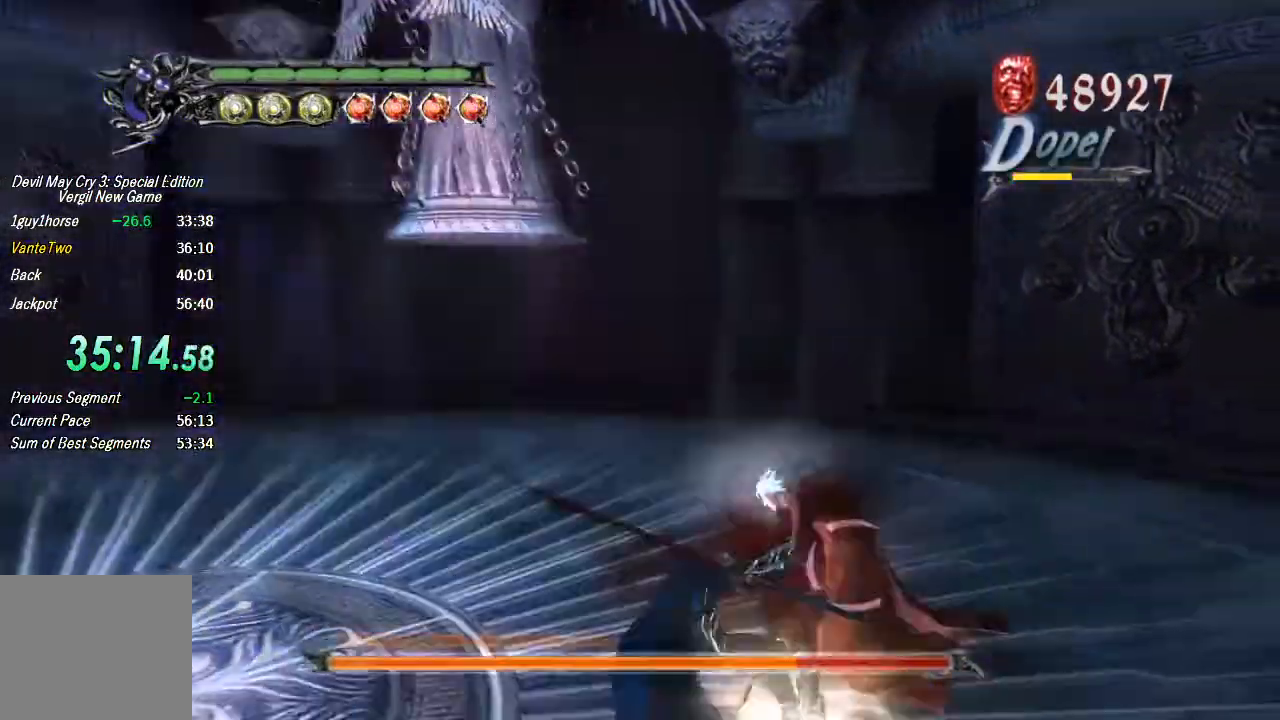
{"dt_ms": 500, "buttons": ["SQUARE", "R2"], "left_stick": "down-left", "right_stick": "center", "button_events": []}
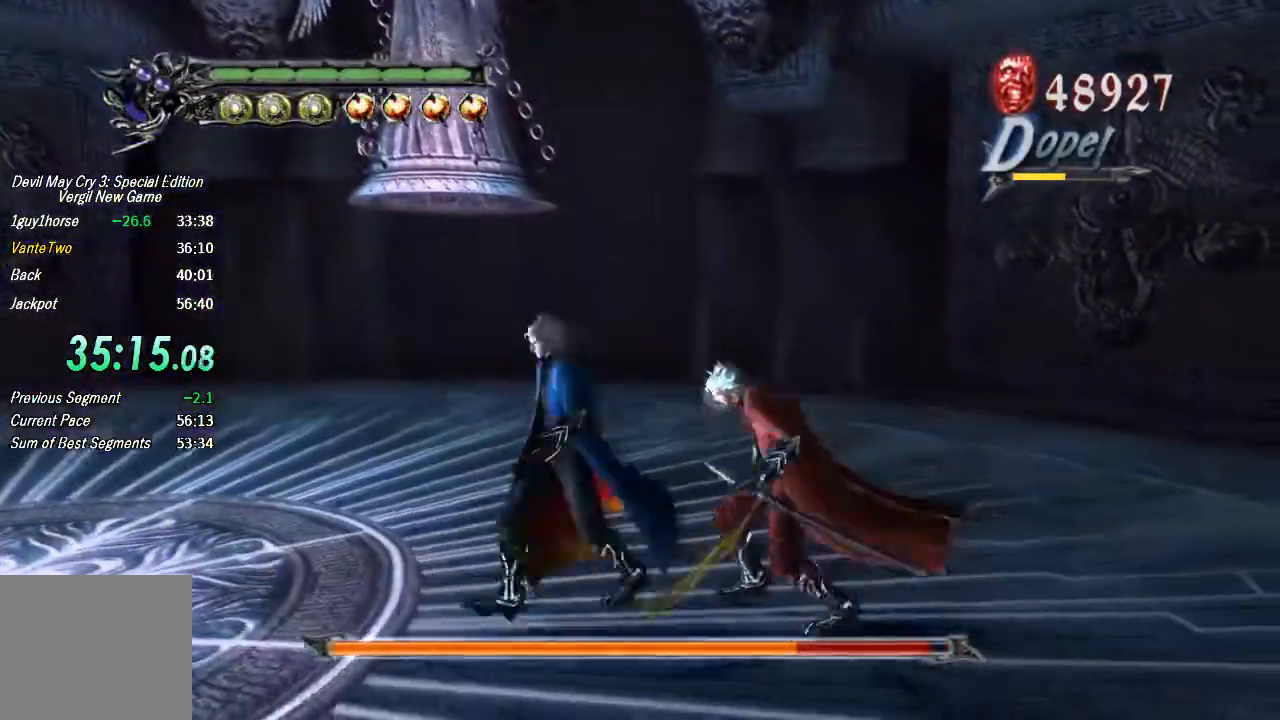
{"dt_ms": 500, "buttons": ["SQUARE"], "left_stick": "down-left", "right_stick": "center", "button_events": [[33, "R2", "up"]]}
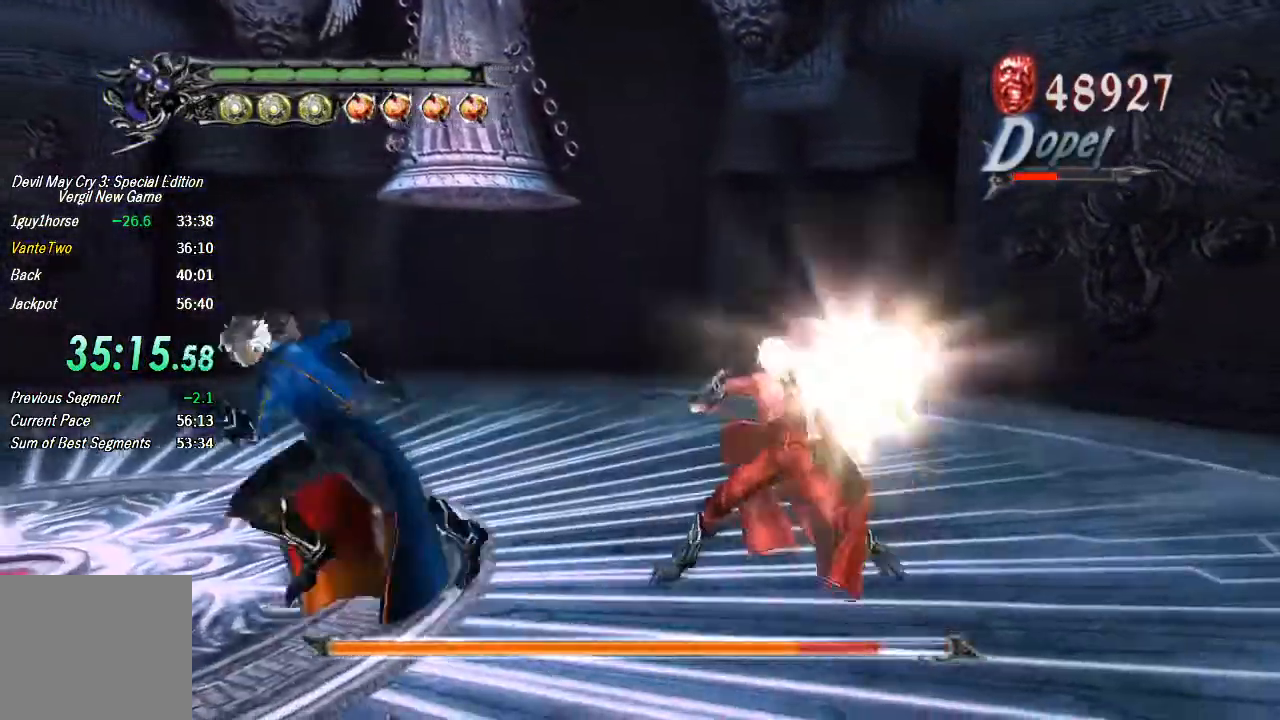
{"dt_ms": 500, "buttons": ["SQUARE"], "left_stick": "down-left", "right_stick": "center", "button_events": []}
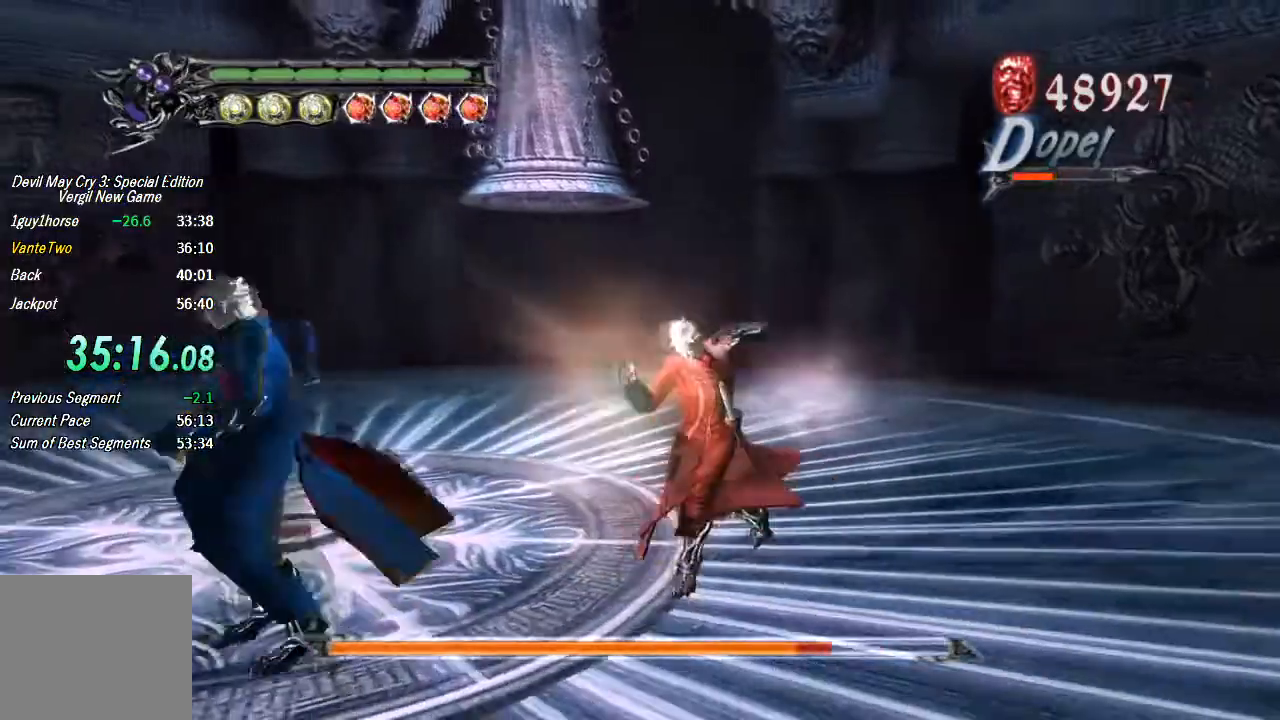
{"dt_ms": 500, "buttons": ["SQUARE", "R1", "R2"], "left_stick": "down-left", "right_stick": "center", "button_events": [[33, "R2", "down"], [200, "R1", "down"]]}
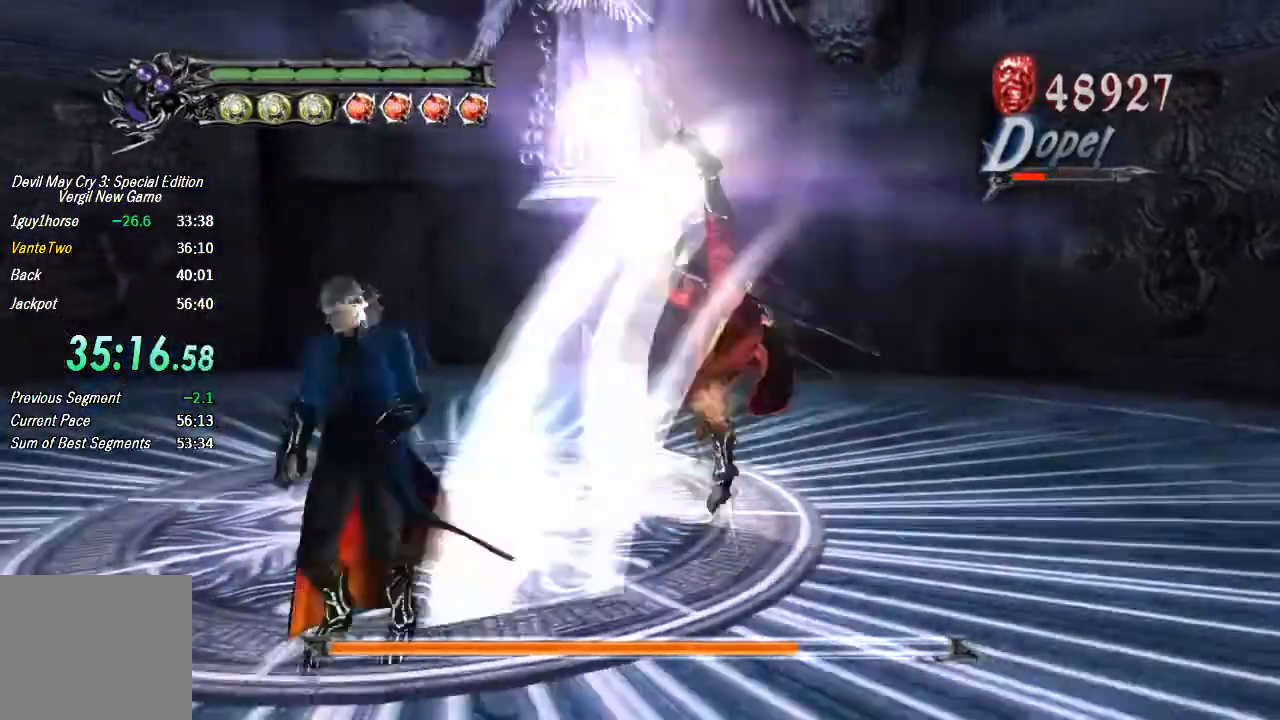
{"dt_ms": 500, "buttons": ["SQUARE"], "left_stick": "down-left", "right_stick": "center", "button_events": [[33, "R1", "up"], [100, "R1", "down"], [167, "R1", "up"], [333, "R2", "up"]]}
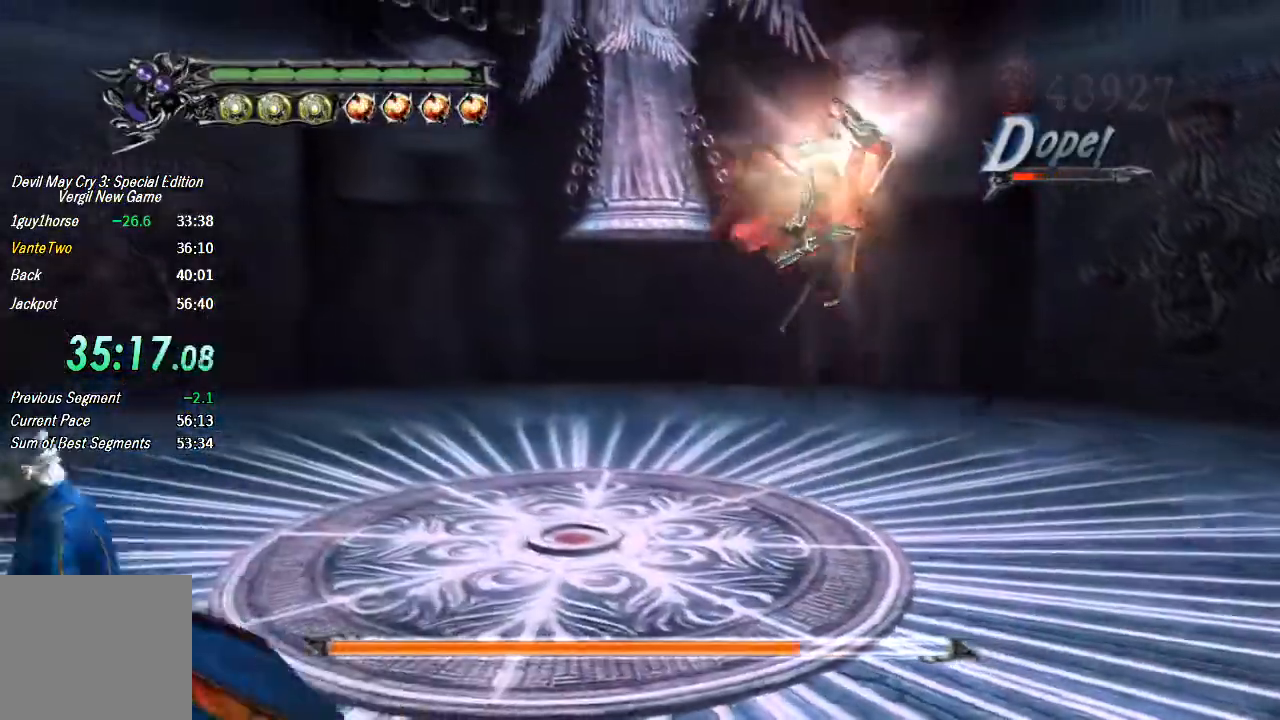
{"dt_ms": 500, "buttons": ["SQUARE", "TRIANGLE"], "left_stick": "center", "right_stick": "center", "button_events": [[300, "CROSS", "down"], [433, "CROSS", "up"], [467, "TRIANGLE", "down"]]}
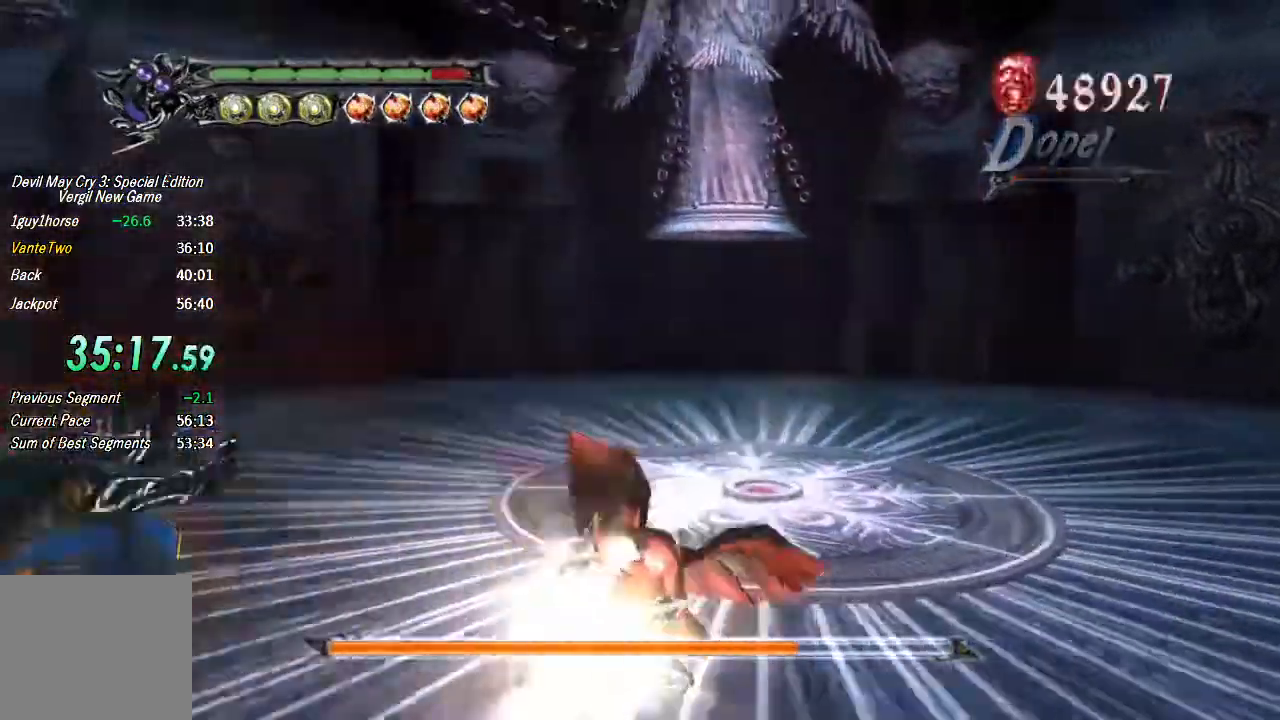
{"dt_ms": 1000, "buttons": ["SQUARE"], "left_stick": "up-right", "right_stick": "center", "button_events": [[33, "R2", "down"], [100, "R2", "up"], [133, "TRIANGLE", "up"]]}
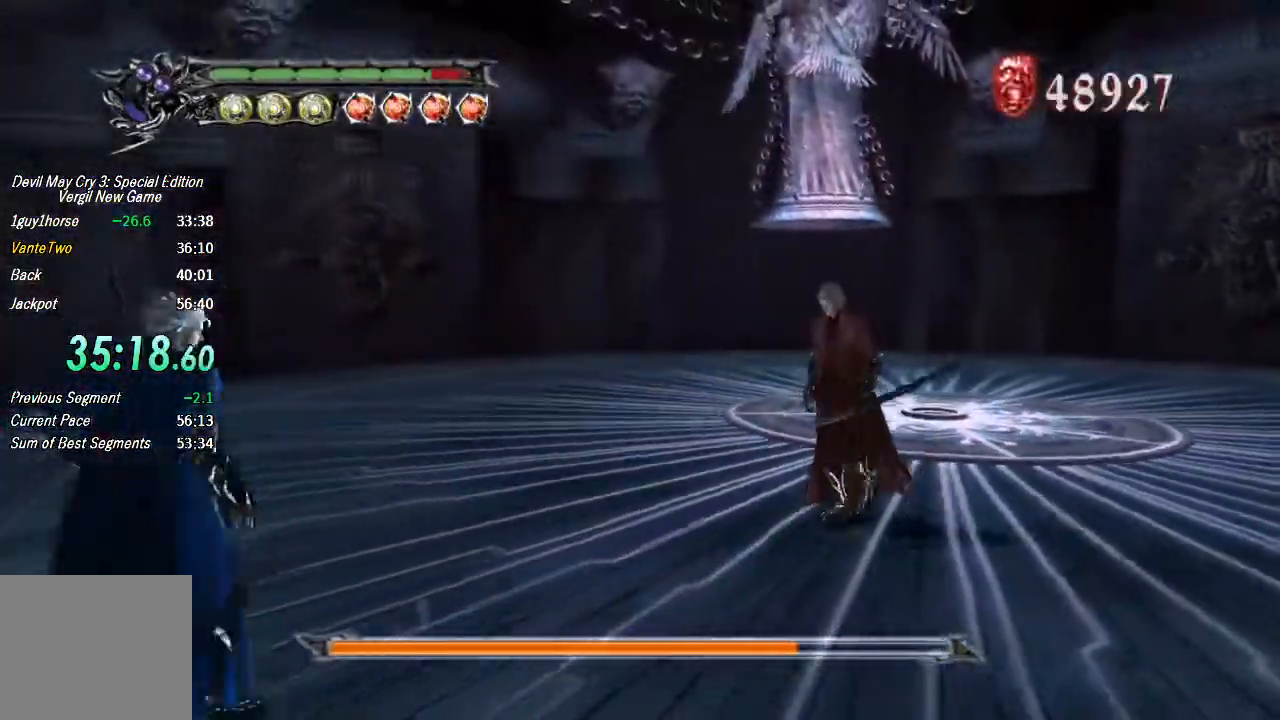
{"dt_ms": 500, "buttons": ["SQUARE"], "left_stick": "left", "right_stick": "center", "button_events": []}
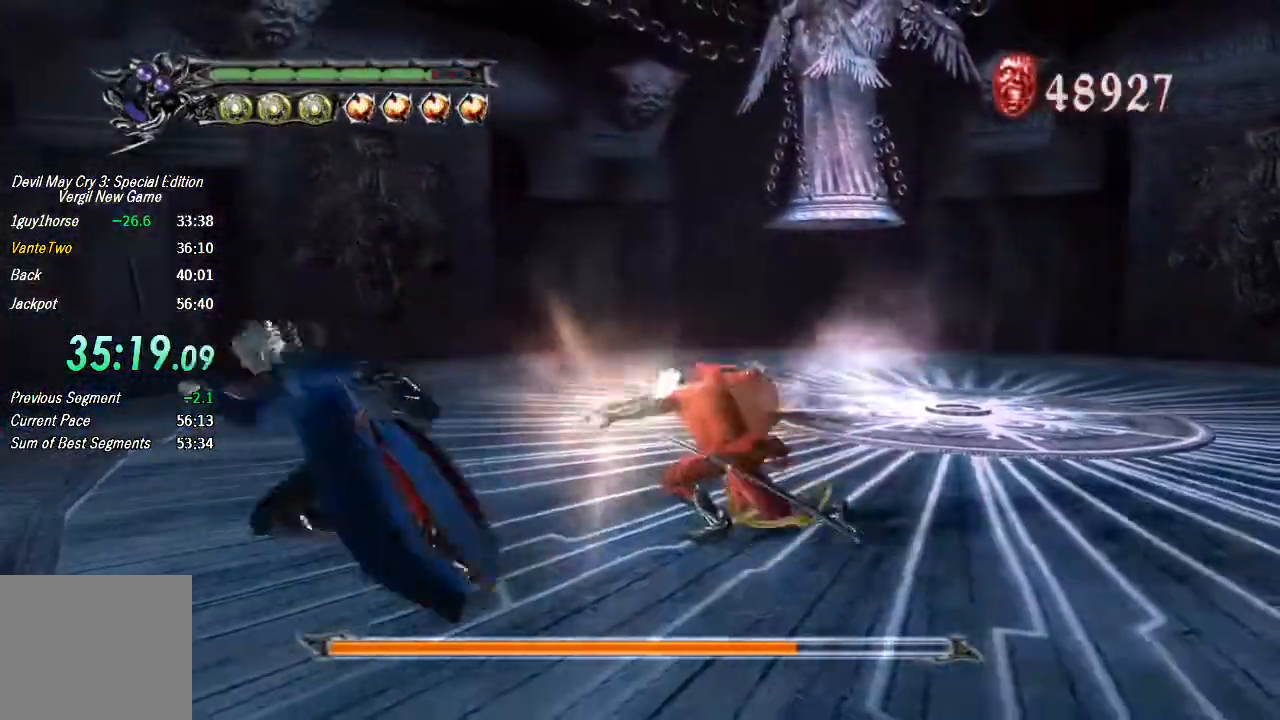
{"dt_ms": 500, "buttons": ["SQUARE"], "left_stick": "down-left", "right_stick": "center", "button_events": [[33, "R2", "down"], [167, "R2", "up"]]}
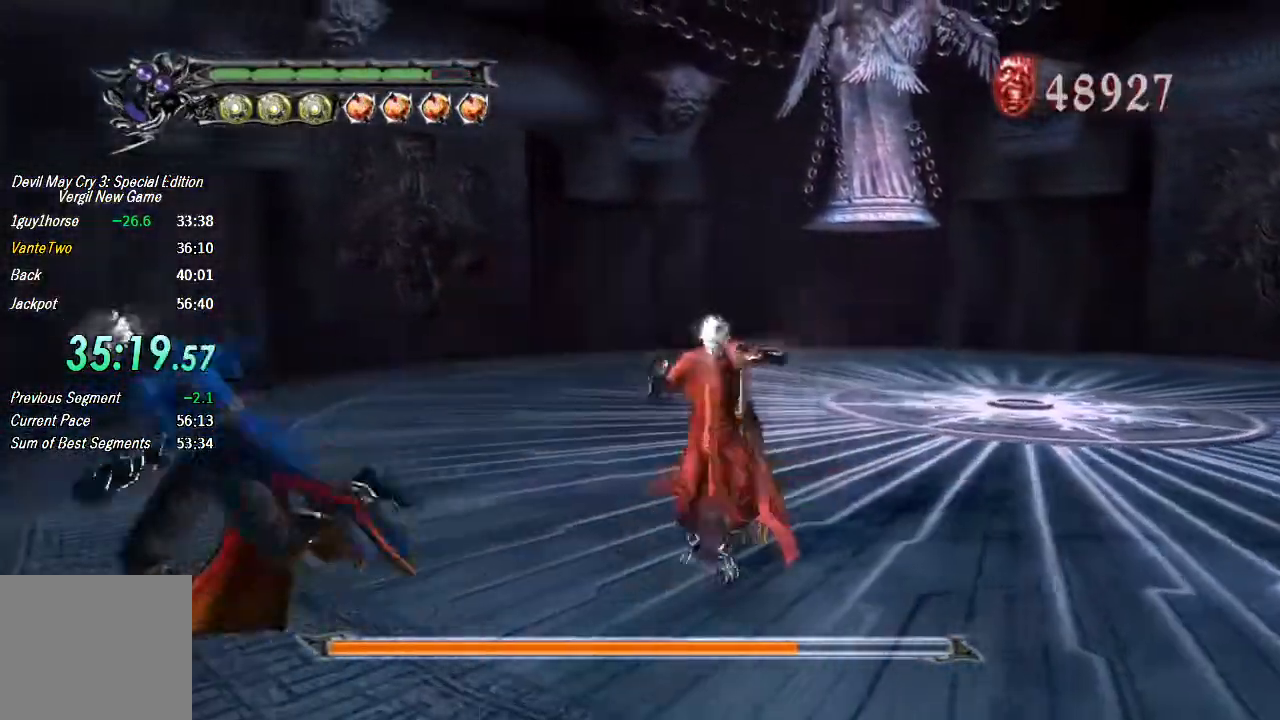
{"dt_ms": 500, "buttons": ["SQUARE"], "left_stick": "down-left", "right_stick": "center", "button_events": []}
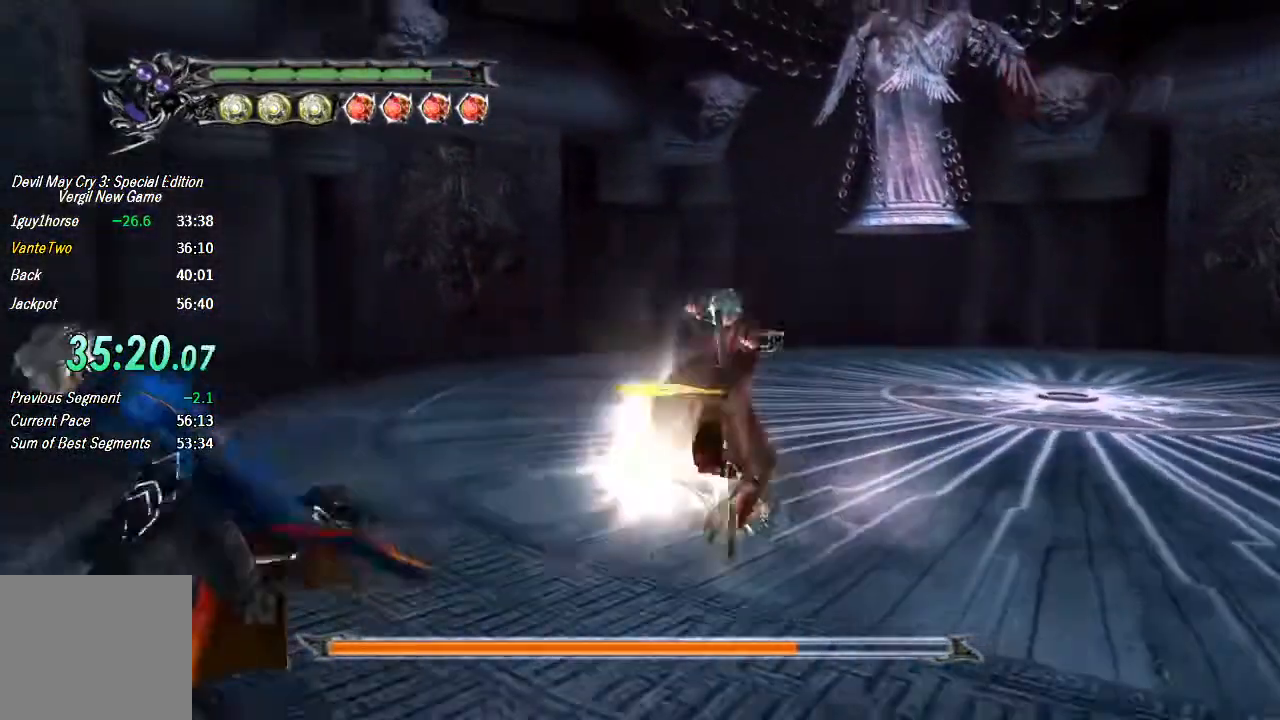
{"dt_ms": 500, "buttons": ["SQUARE", "TRIANGLE"], "left_stick": "center", "right_stick": "center", "button_events": [[233, "CROSS", "down"], [433, "CROSS", "up"], [467, "TRIANGLE", "down"]]}
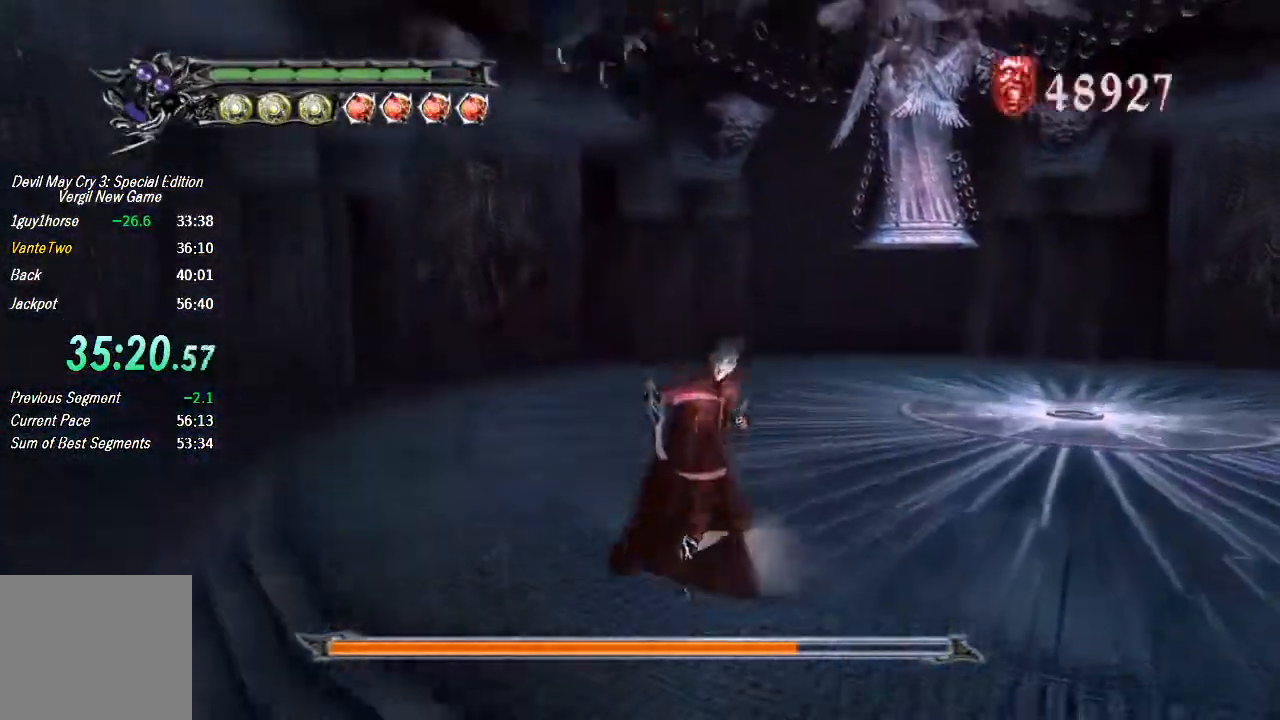
{"dt_ms": 500, "buttons": [], "left_stick": "center", "right_stick": "center"}
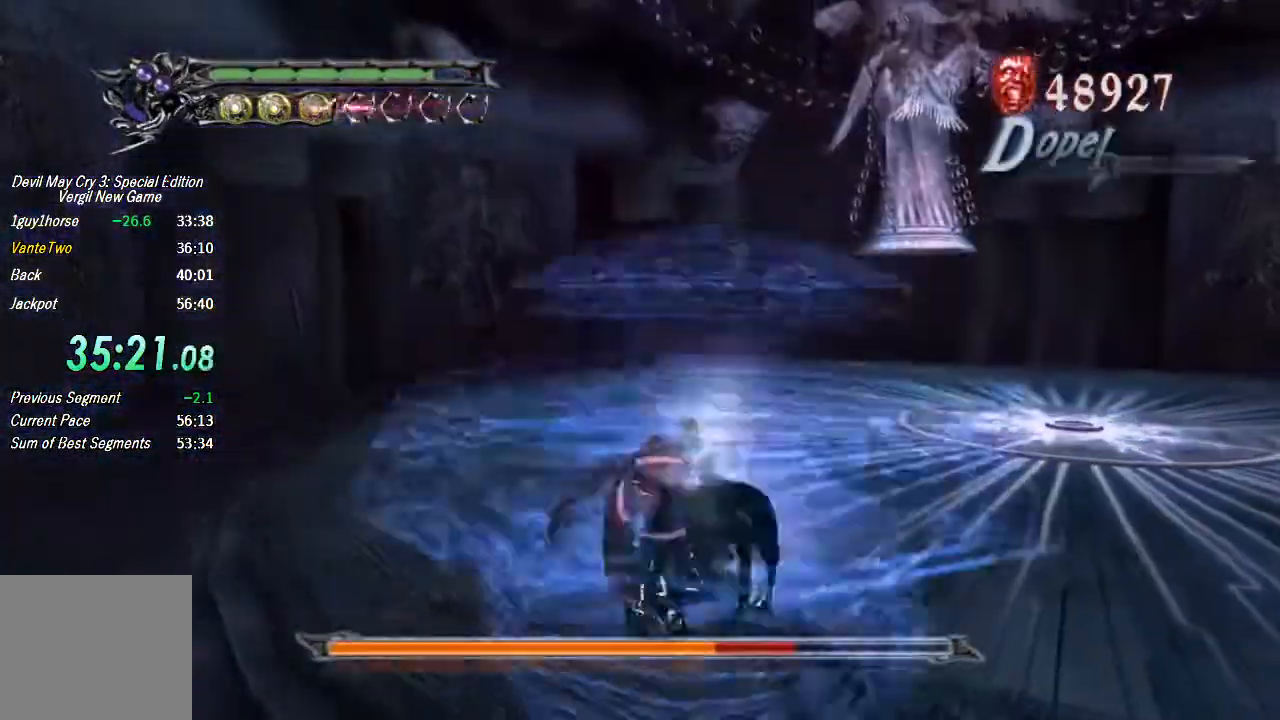
{"dt_ms": 500, "buttons": ["CROSS"], "left_stick": "center", "right_stick": "center", "button_events": [[100, "CROSS", "down"], [200, "CROSS", "up"], [233, "TRIANGLE", "down"], [367, "TRIANGLE", "up"], [500, "CROSS", "down"]]}
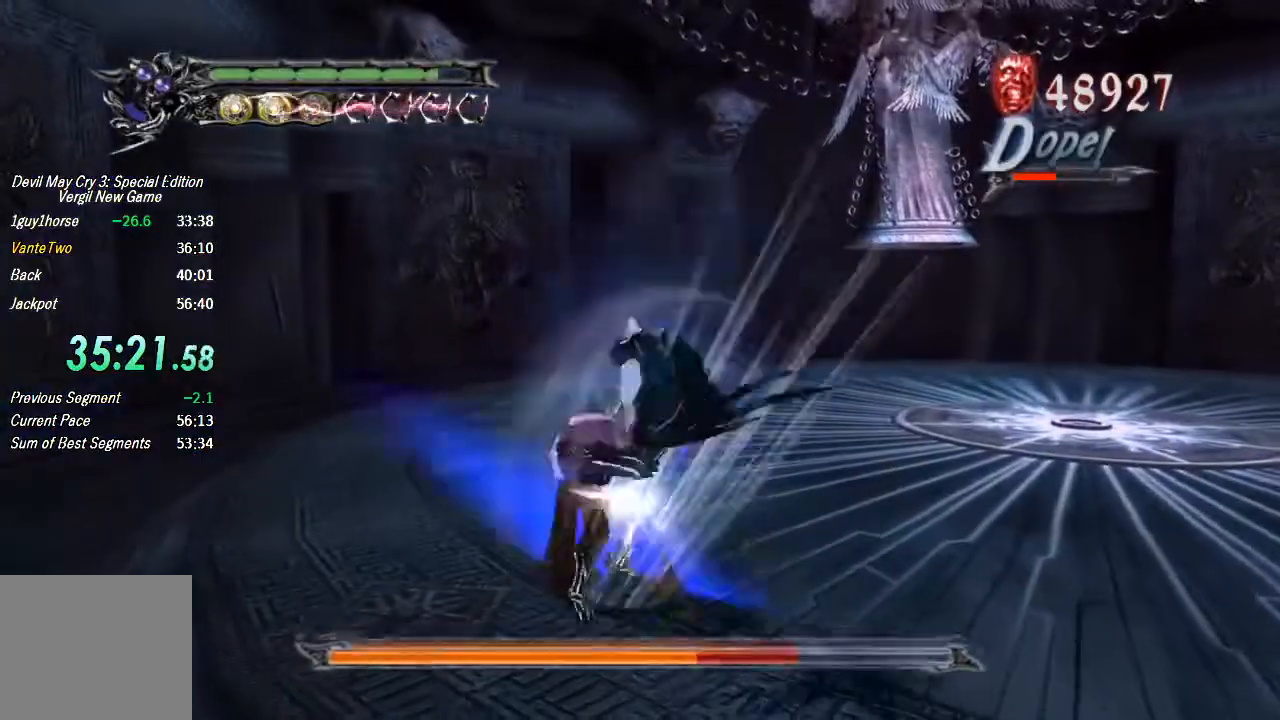
{"dt_ms": 500, "buttons": ["TRIANGLE"], "left_stick": "center", "right_stick": "center", "button_events": [[67, "CROSS", "up"], [100, "TRIANGLE", "down"], [267, "TRIANGLE", "up"], [367, "CROSS", "down"], [467, "CROSS", "up"], [500, "TRIANGLE", "down"]]}
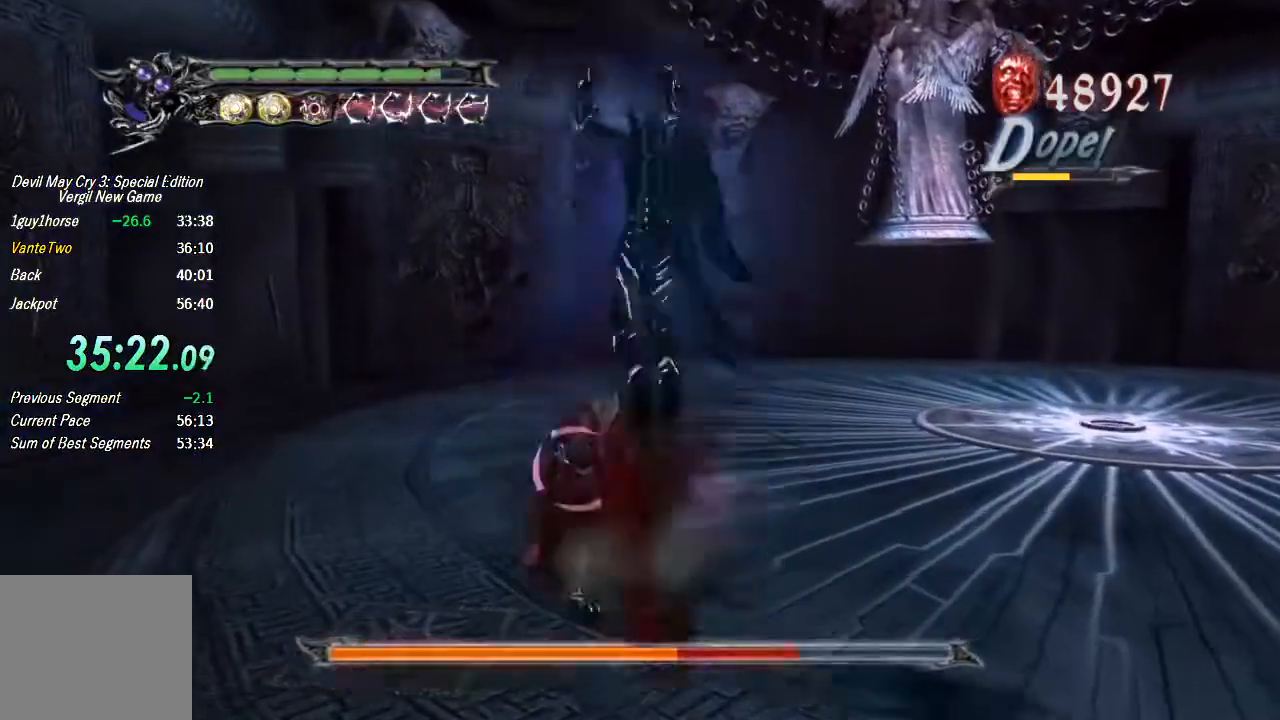
{"dt_ms": 500, "buttons": ["TRIANGLE"], "left_stick": "center", "right_stick": "center", "button_events": [[167, "TRIANGLE", "up"], [267, "CROSS", "down"], [367, "CROSS", "up"], [400, "TRIANGLE", "down"]]}
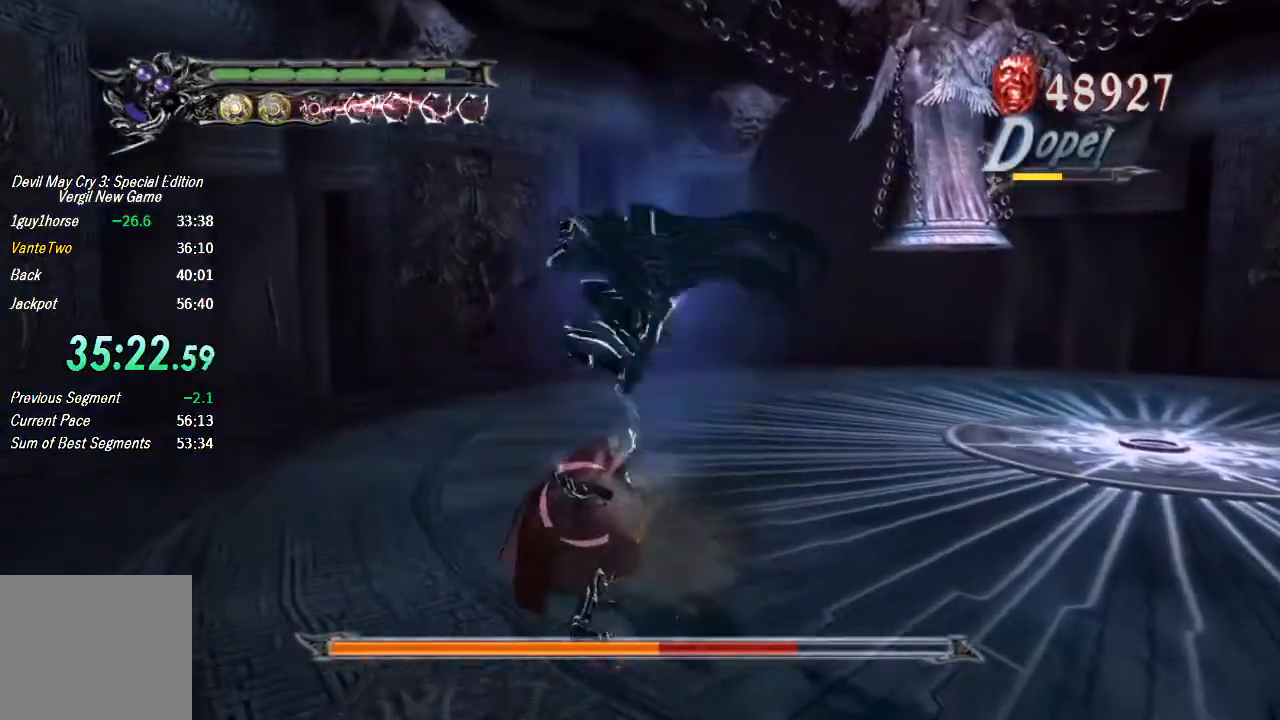
{"dt_ms": 500, "buttons": ["CROSS"], "left_stick": "center", "right_stick": "center", "button_events": [[33, "TRIANGLE", "up"], [133, "CROSS", "down"], [200, "CROSS", "up"], [233, "TRIANGLE", "down"], [400, "TRIANGLE", "up"], [500, "CROSS", "down"]]}
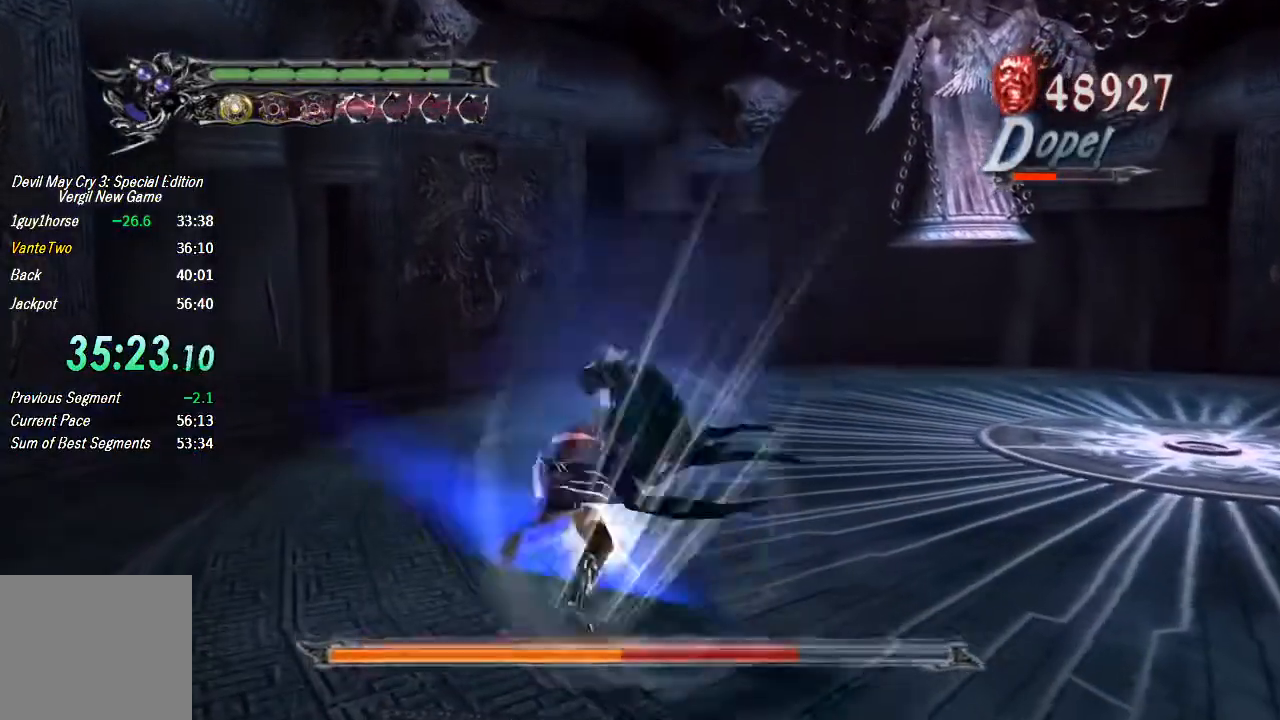
{"dt_ms": 500, "buttons": [], "left_stick": "center", "right_stick": "center", "button_events": [[100, "CROSS", "up"], [133, "TRIANGLE", "down"], [267, "TRIANGLE", "up"], [400, "CROSS", "down"], [467, "CROSS", "up"]]}
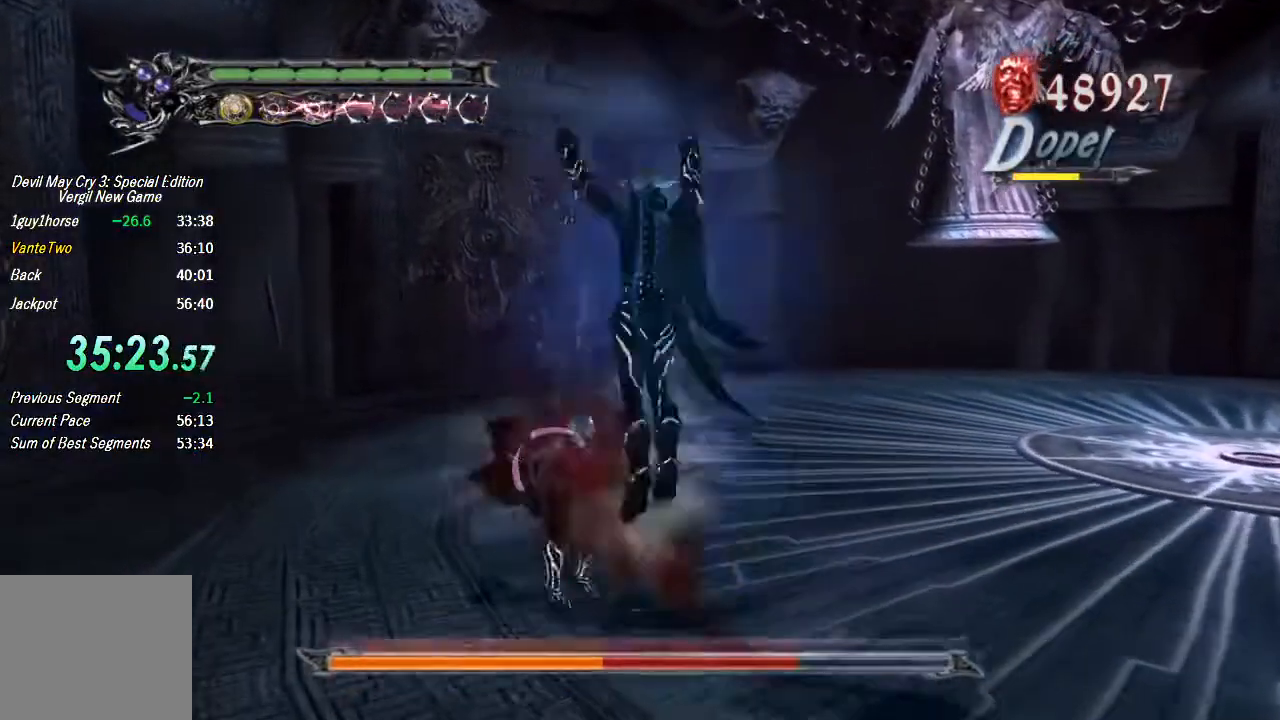
{"dt_ms": 500, "buttons": ["TRIANGLE"], "left_stick": "center", "right_stick": "center", "button_events": [[33, "TRIANGLE", "down"], [167, "TRIANGLE", "up"], [267, "CROSS", "down"], [367, "CROSS", "up"], [433, "TRIANGLE", "down"]]}
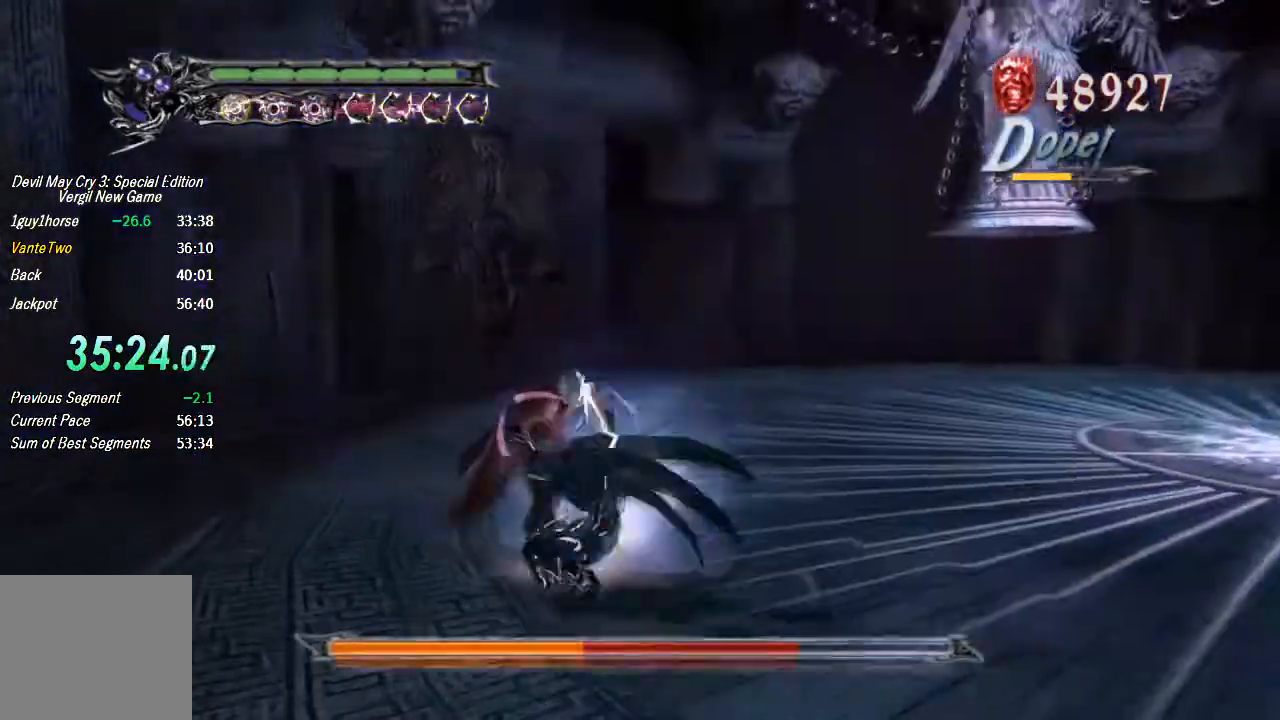
{"dt_ms": 500, "buttons": [], "left_stick": "center", "right_stick": "center", "button_events": [[67, "TRIANGLE", "up"], [167, "CROSS", "down"], [267, "CROSS", "up"], [333, "TRIANGLE", "down"], [433, "TRIANGLE", "up"]]}
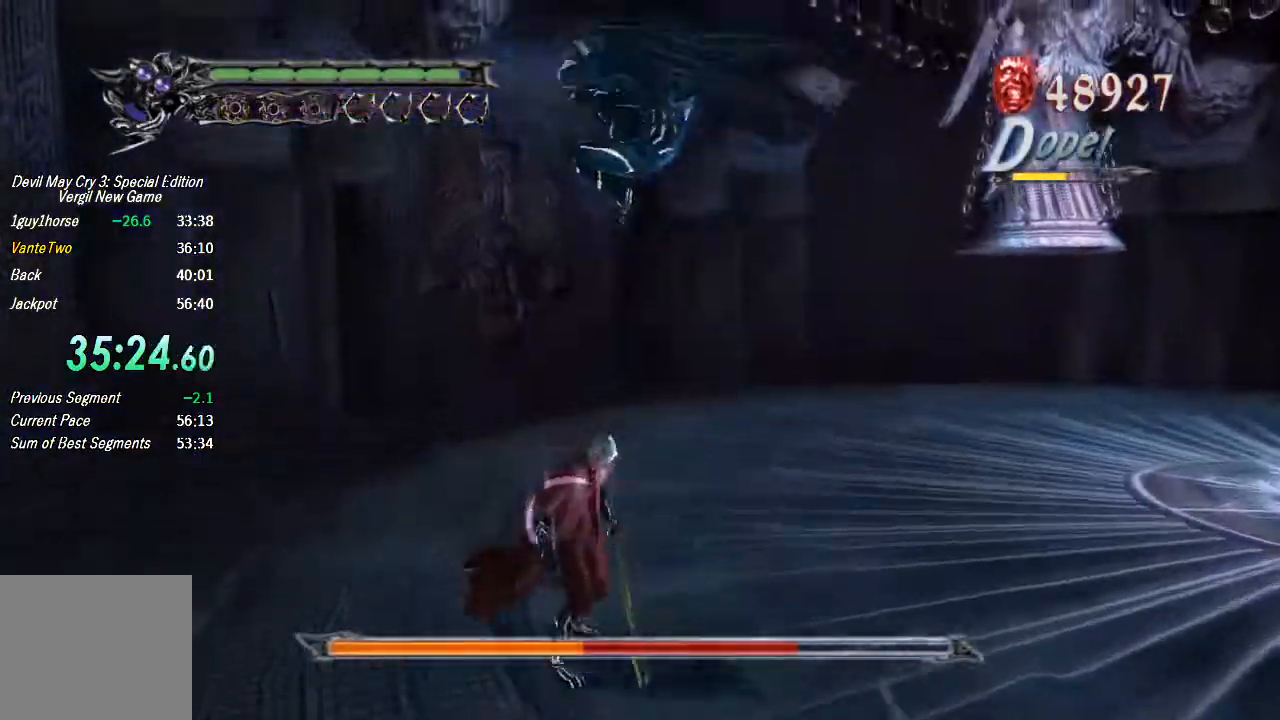
{"dt_ms": 500, "buttons": ["CROSS"], "left_stick": "center", "right_stick": "center"}
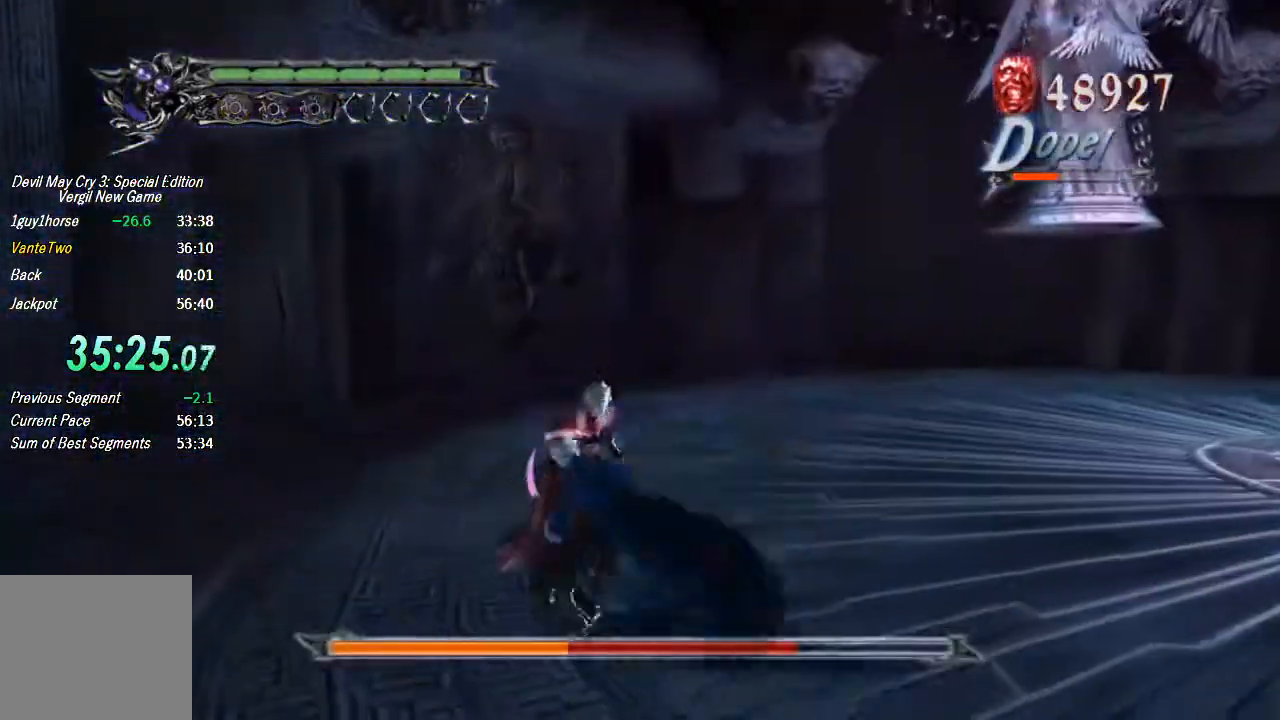
{"dt_ms": 500, "buttons": ["CROSS"], "left_stick": "center", "right_stick": "center", "button_events": [[133, "CROSS", "up"], [167, "TRIANGLE", "down"], [267, "TRIANGLE", "up"], [433, "CROSS", "down"]]}
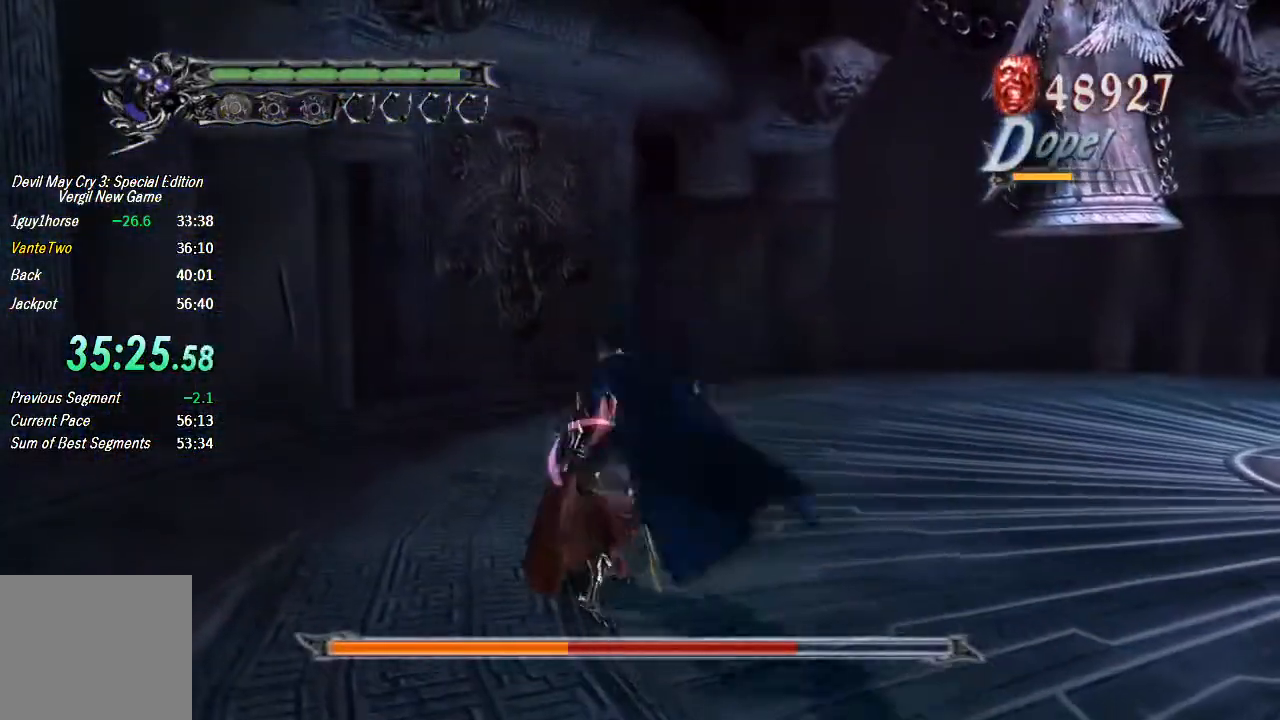
{"dt_ms": 500, "buttons": [], "left_stick": "center", "right_stick": "center", "button_events": [[33, "CROSS", "up"], [67, "TRIANGLE", "down"], [233, "TRIANGLE", "up"], [433, "R2", "down"], [500, "R2", "up"]]}
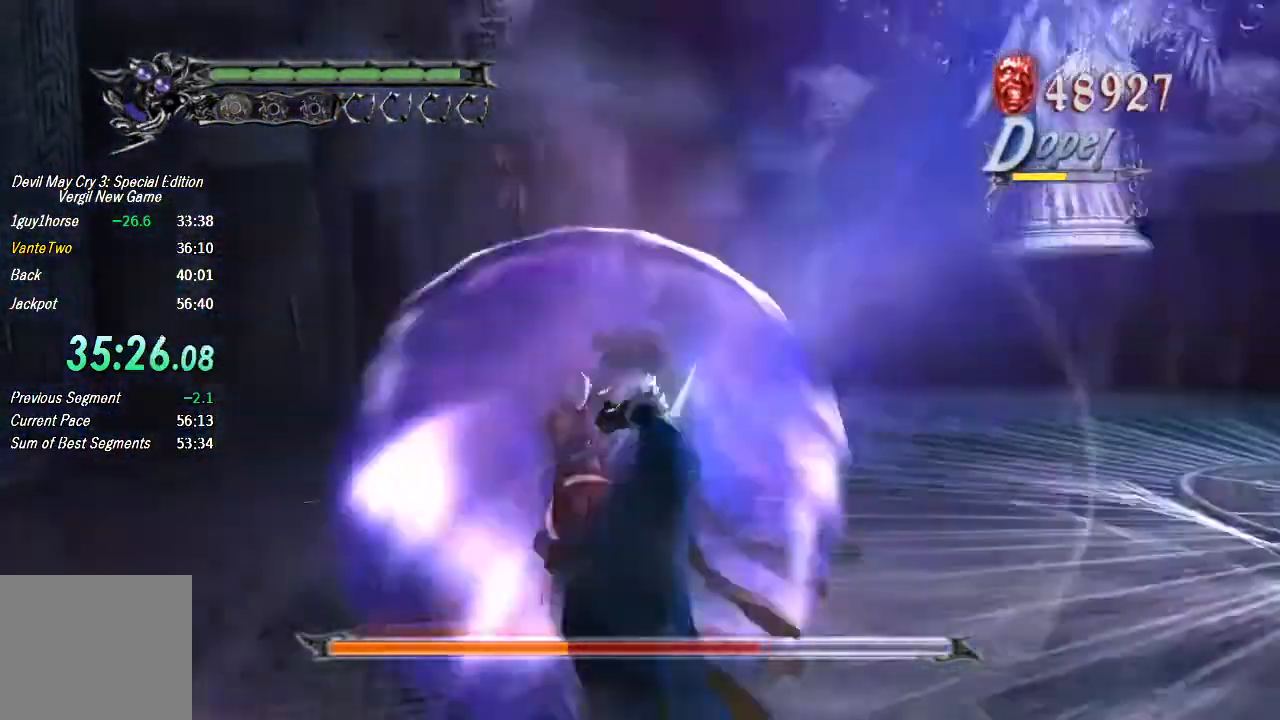
{"dt_ms": 500, "buttons": [], "left_stick": "center", "right_stick": "center", "button_events": []}
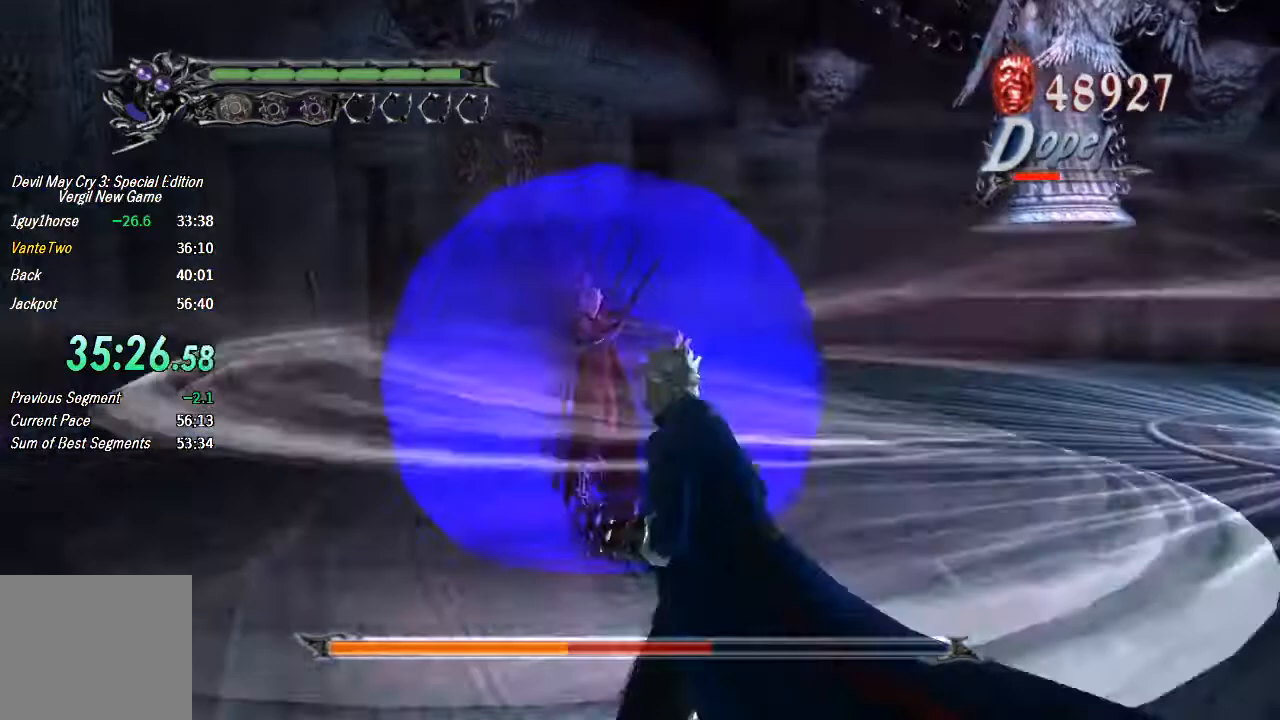
{"dt_ms": 500, "buttons": [], "left_stick": "up", "right_stick": "center", "button_events": [[267, "R1", "down"], [267, "R2", "down"], [367, "R1", "up"], [367, "R2", "up"]]}
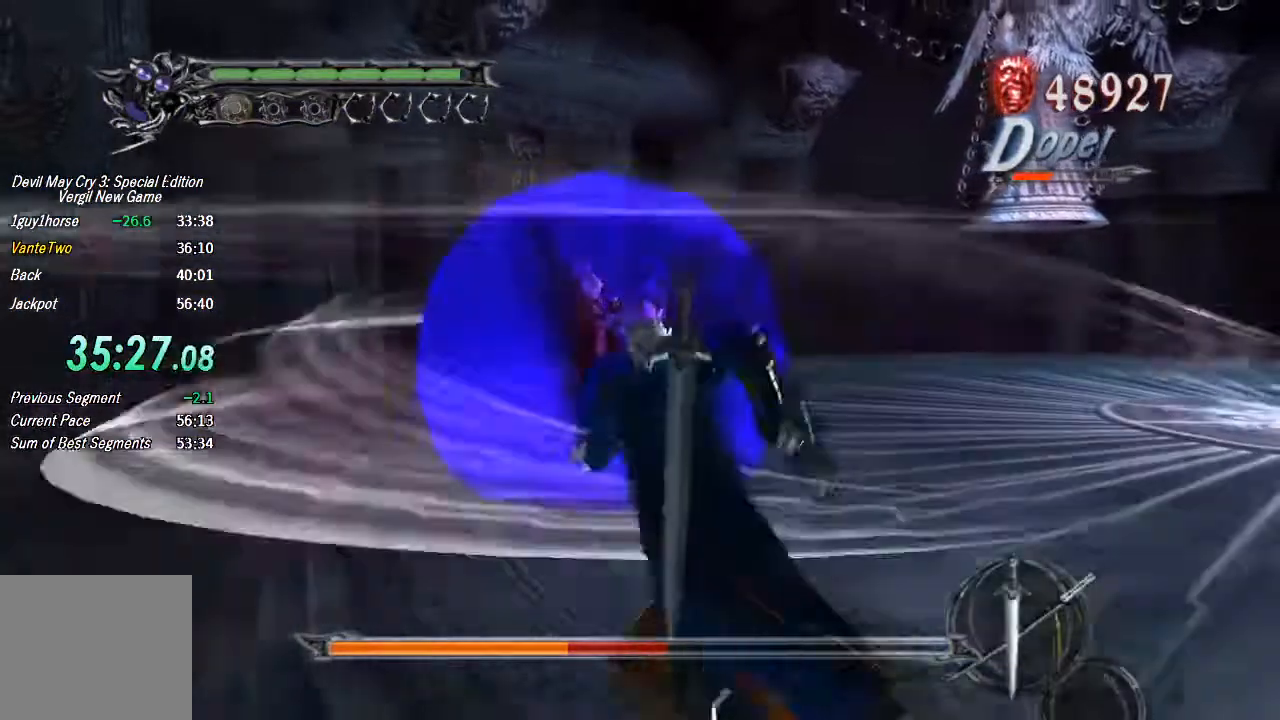
{"dt_ms": 500, "buttons": ["TRIANGLE"], "left_stick": "up", "right_stick": "center", "button_events": [[100, "TRIANGLE", "down"]]}